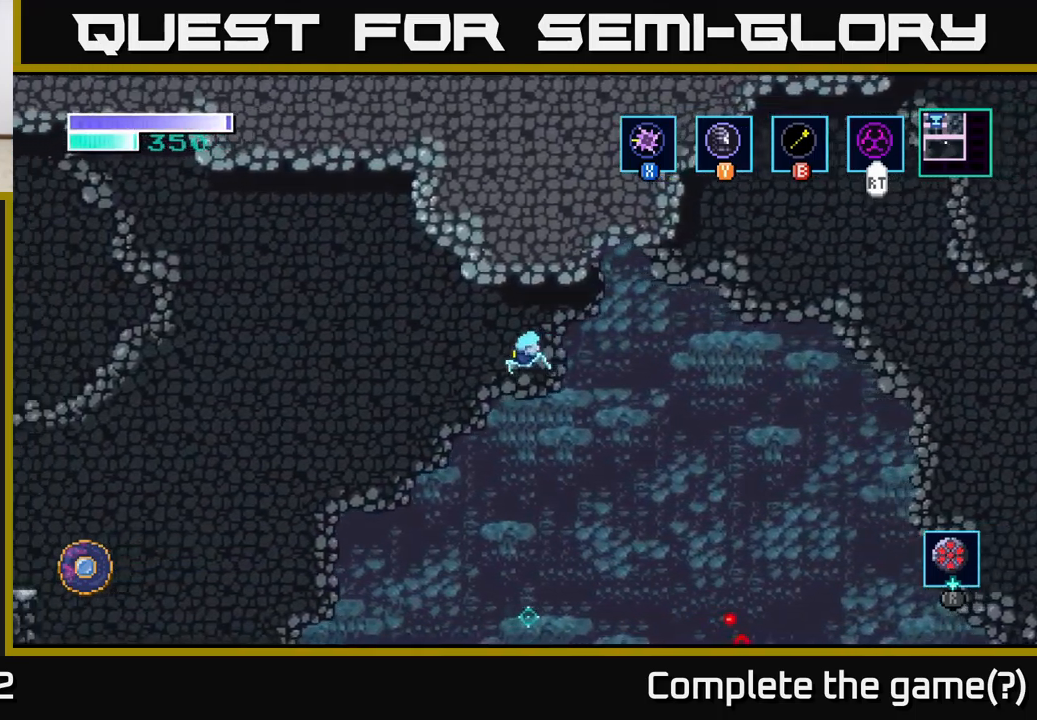
Gameplay with a controller (Xbox layout); each line is a JSON object with the inputs held at the frame after it. "events" lists button and stick changes between this image and that frame as [ms after this image, input, new state], when the widget could be followed in between.
{"buttons": ["A"], "left_stick": "left", "right_stick": "center", "events": [[366, "A", "up"], [450, "A", "down"]]}
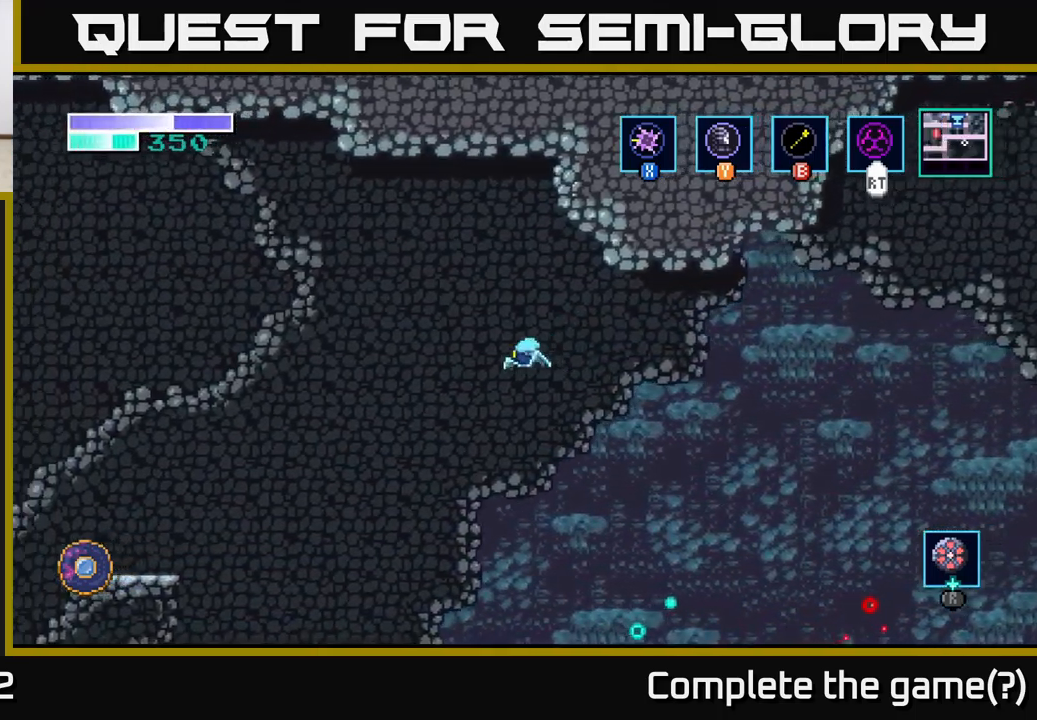
{"buttons": ["A"], "left_stick": "left", "right_stick": "center", "events": []}
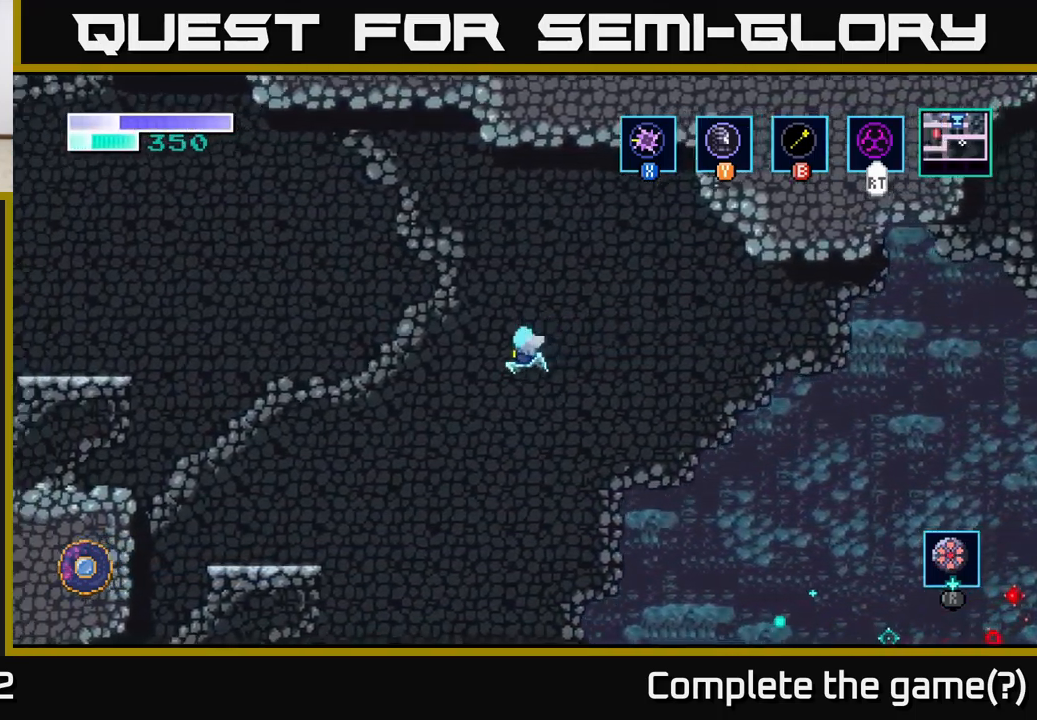
{"buttons": [], "left_stick": "left", "right_stick": "center", "events": [[366, "A", "up"]]}
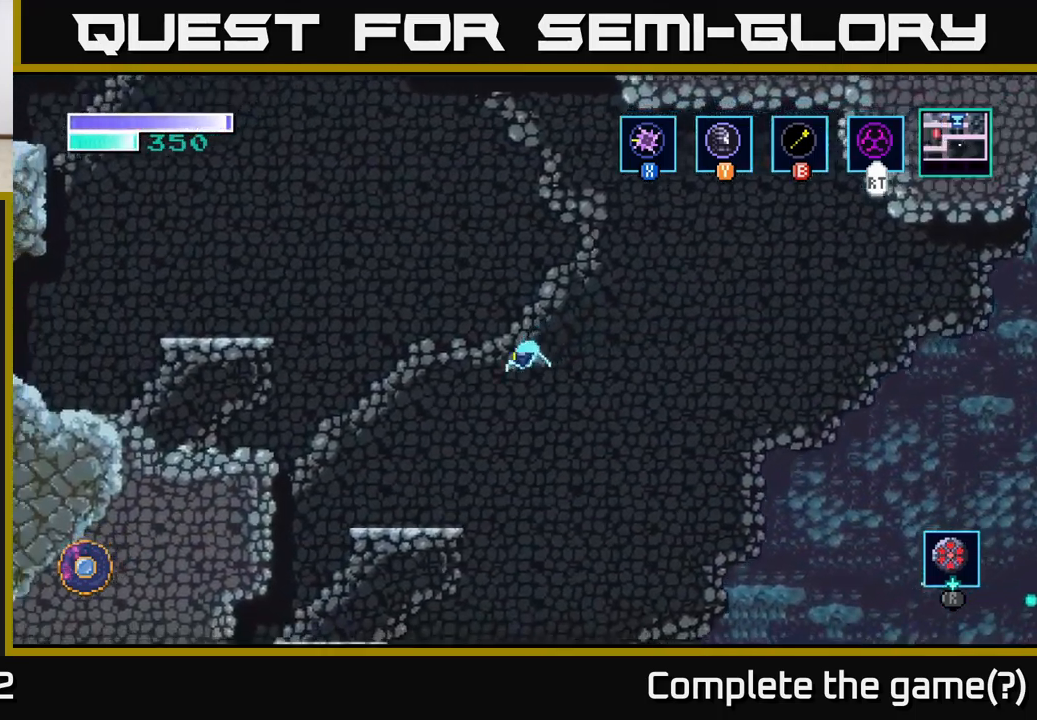
{"buttons": ["A"], "left_stick": "left", "right_stick": "center", "events": [[433, "A", "down"]]}
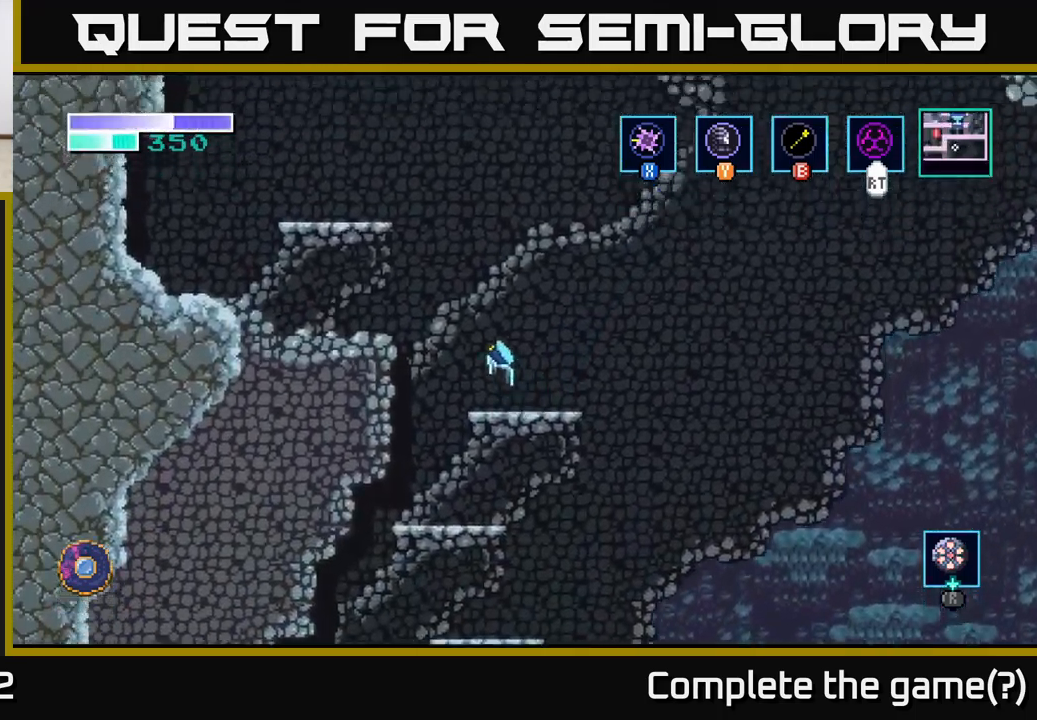
{"buttons": [], "left_stick": "center", "right_stick": "center", "events": [[250, "A", "up"], [500, "left_stick", "center"]]}
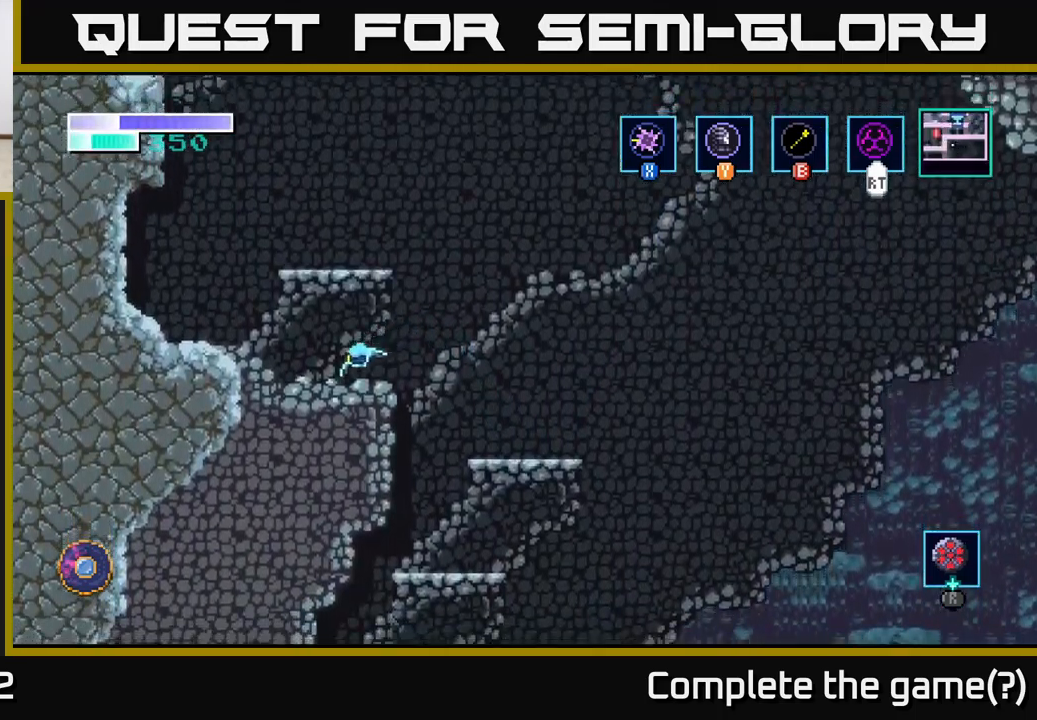
{"buttons": ["A"], "left_stick": "center", "right_stick": "center", "events": [[116, "A", "down"]]}
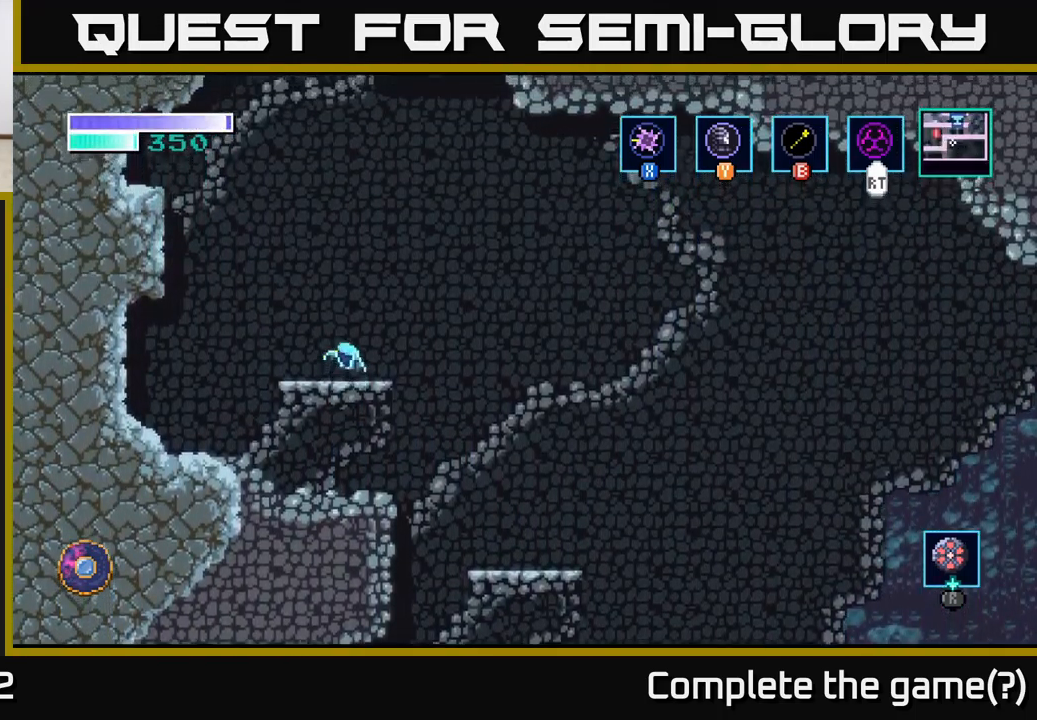
{"buttons": ["A"], "left_stick": "up-left", "right_stick": "center", "events": [[100, "A", "up"], [250, "left_stick", "left"], [316, "A", "down"], [500, "left_stick", "up-left"]]}
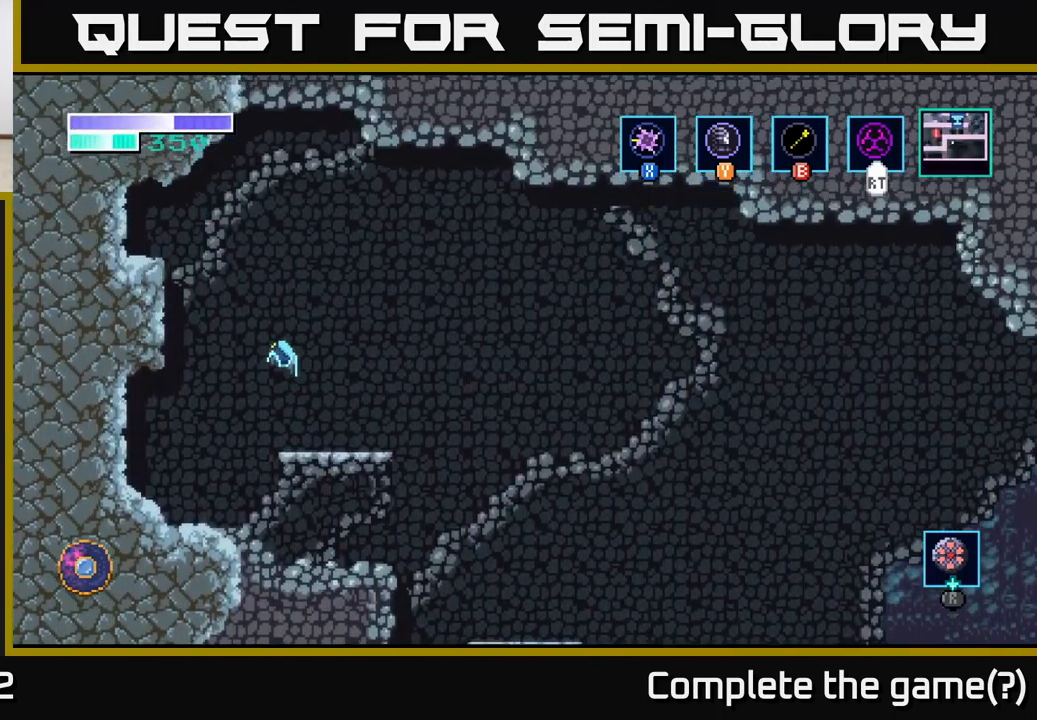
{"buttons": [], "left_stick": "up-left", "right_stick": "center", "events": [[83, "A", "up"], [100, "B", "down"], [200, "B", "up"]]}
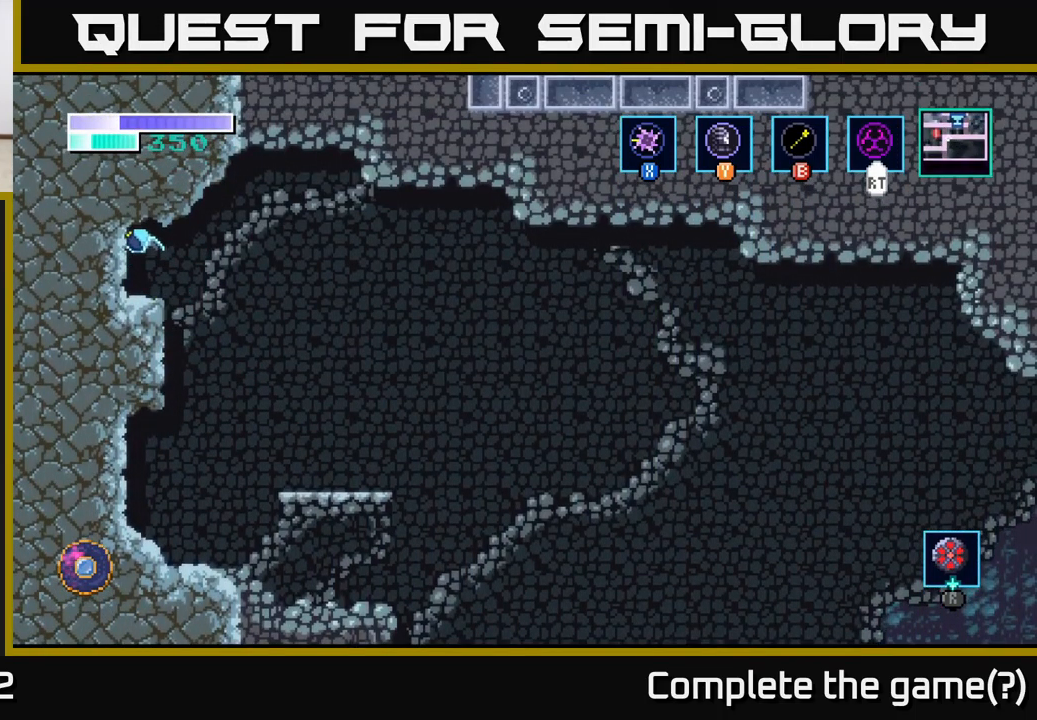
{"buttons": ["SELECT"], "left_stick": "center", "right_stick": "center", "events": [[66, "left_stick", "center"], [333, "SELECT", "down"]]}
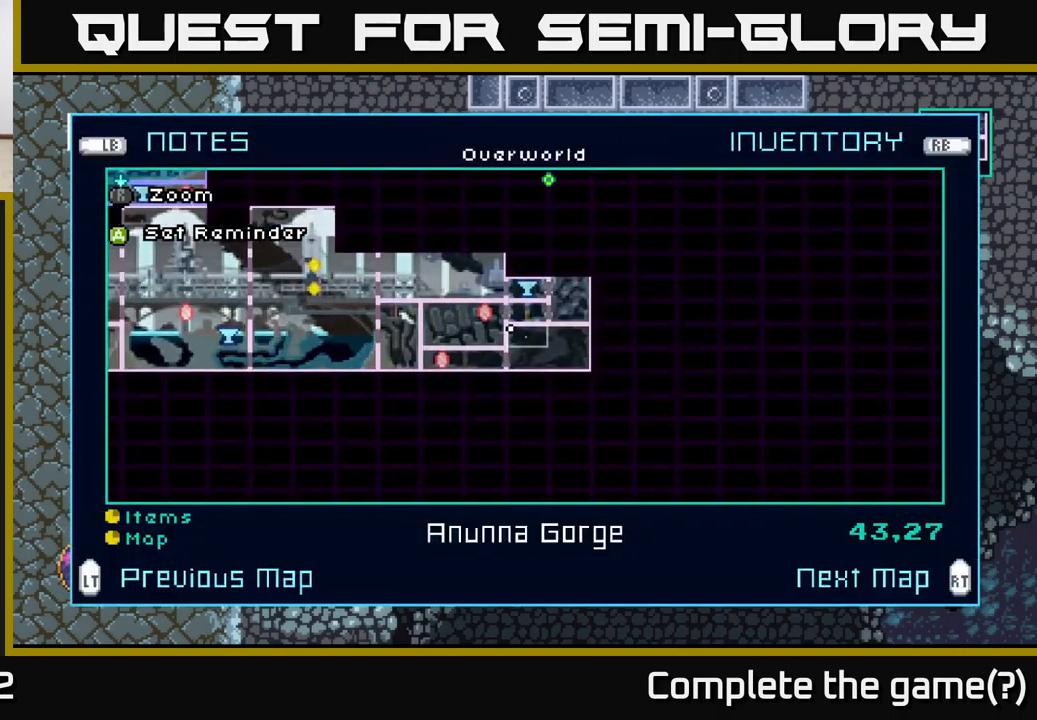
{"buttons": [], "left_stick": "center", "right_stick": "center", "events": [[17, "SELECT", "up"]]}
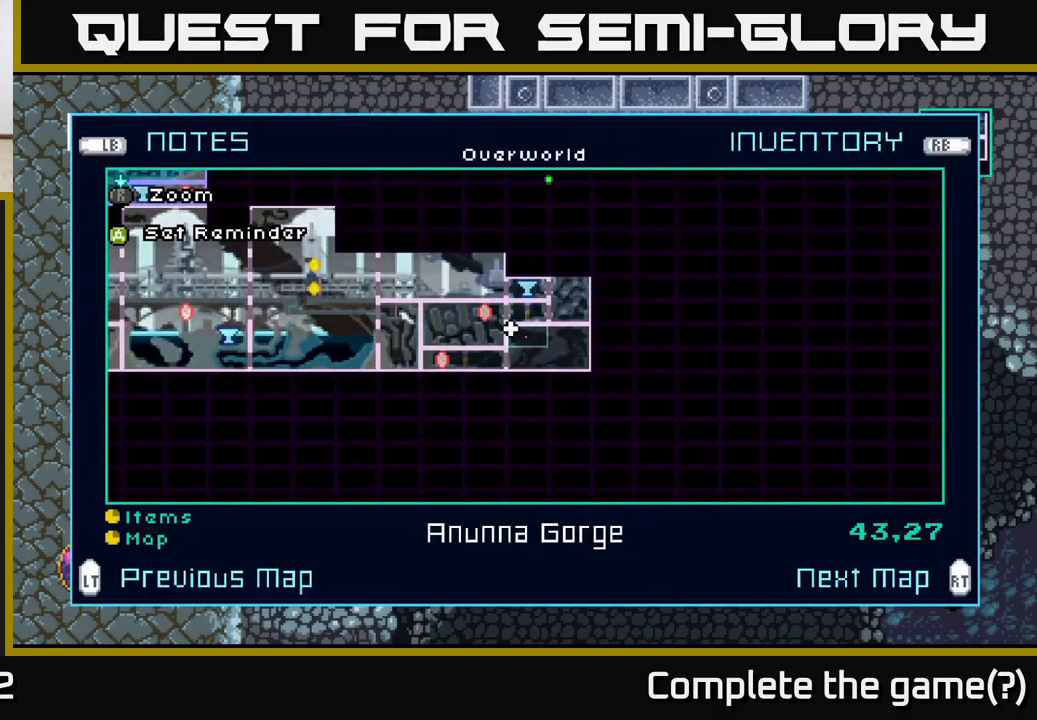
{"buttons": [], "left_stick": "center", "right_stick": "center", "events": [[267, "SELECT", "down"], [350, "SELECT", "up"]]}
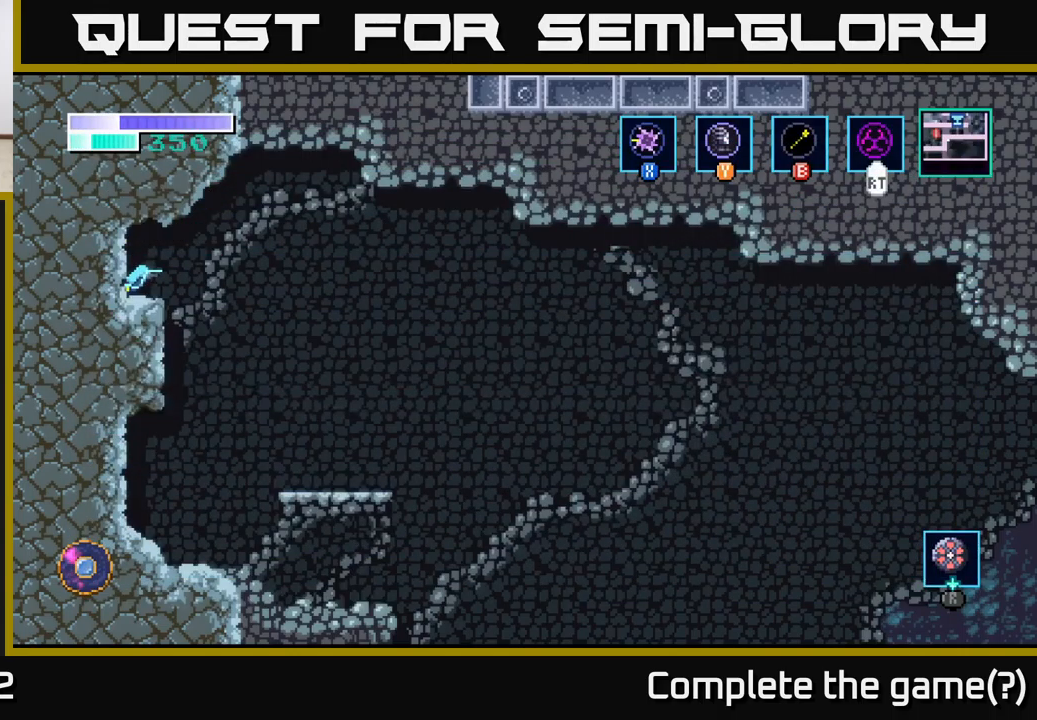
{"buttons": [], "left_stick": "right", "right_stick": "center", "events": [[50, "left_stick", "right"], [83, "A", "down"], [283, "A", "up"]]}
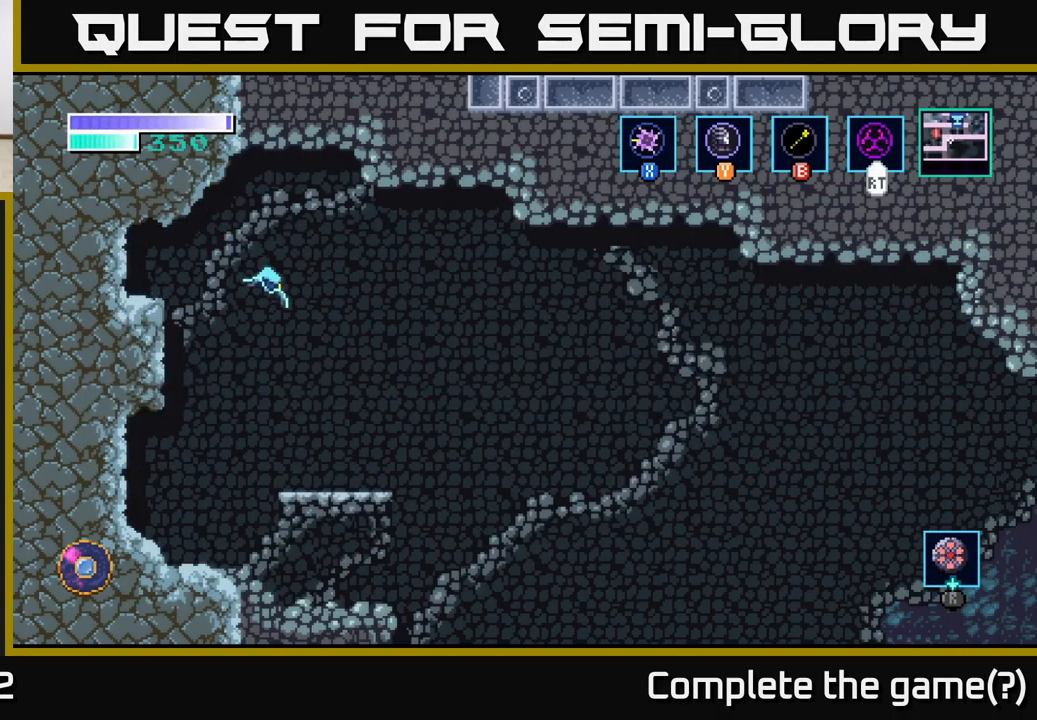
{"buttons": [], "left_stick": "right", "right_stick": "center", "events": []}
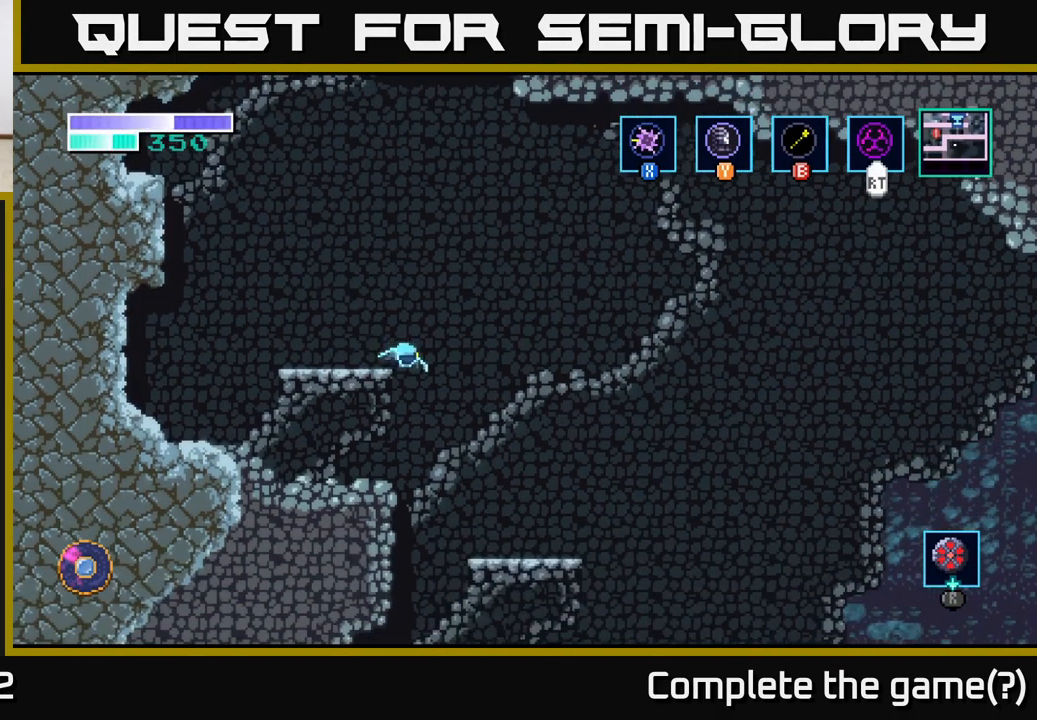
{"buttons": [], "left_stick": "right", "right_stick": "center", "events": []}
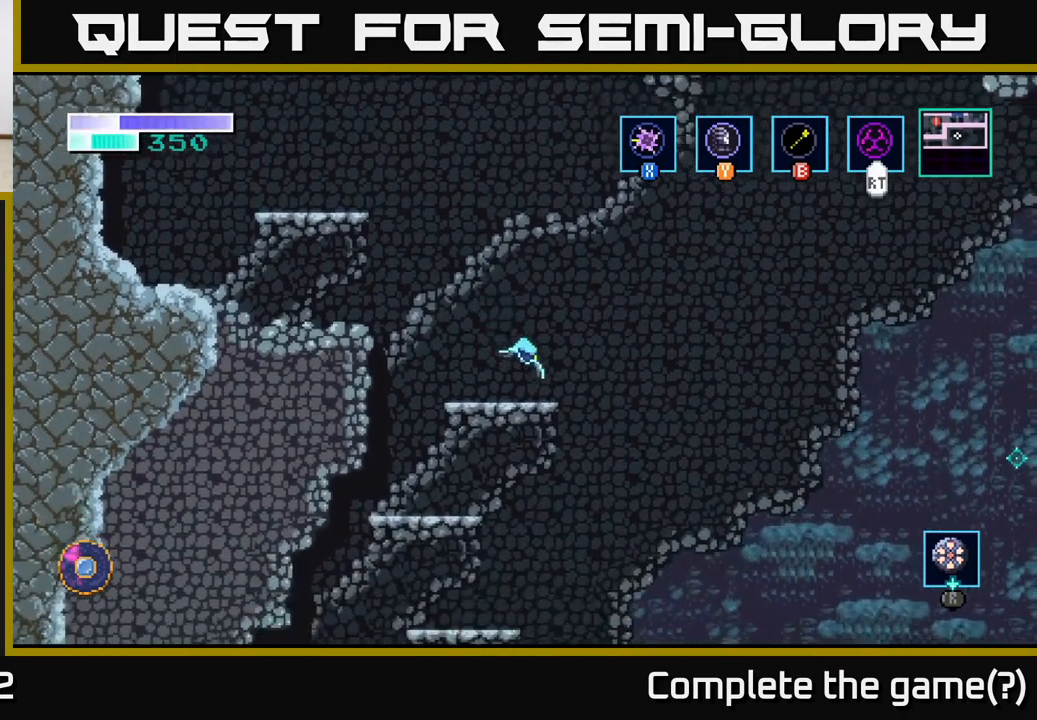
{"buttons": [], "left_stick": "right", "right_stick": "center", "events": []}
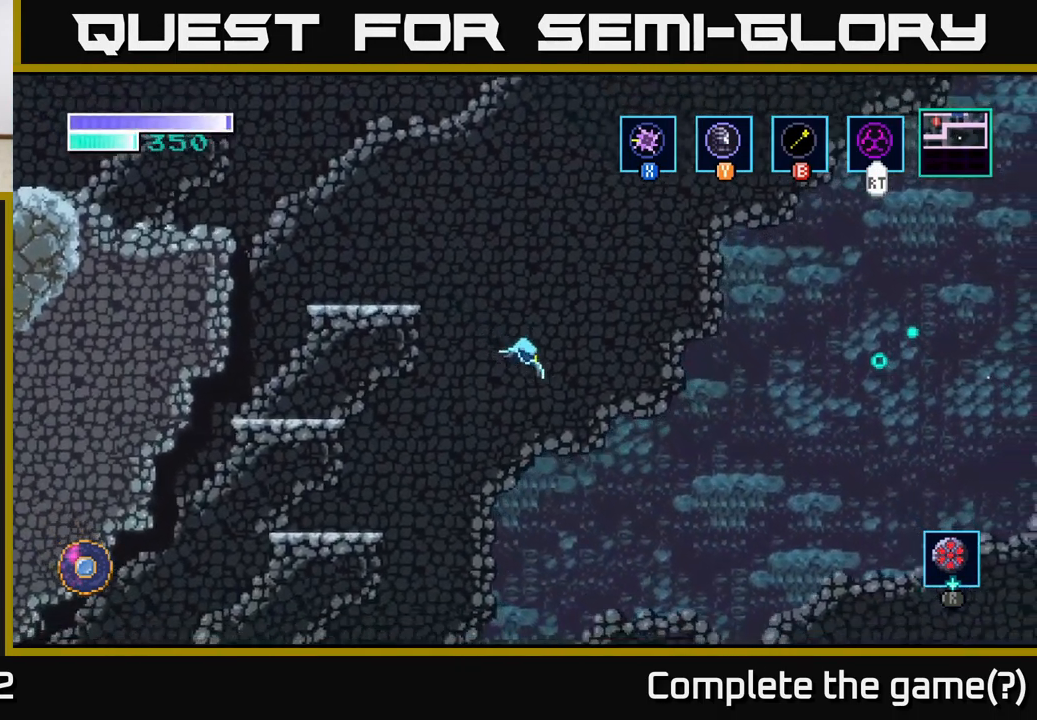
{"buttons": ["A"], "left_stick": "right", "right_stick": "center", "events": [[100, "A", "down"]]}
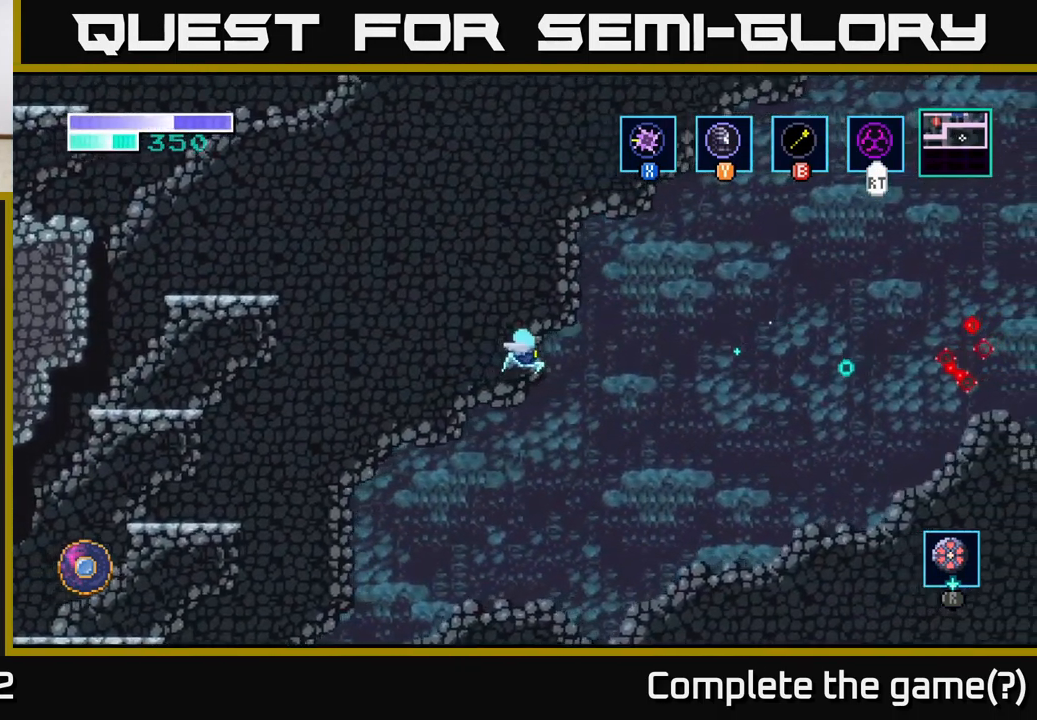
{"buttons": ["A"], "left_stick": "right", "right_stick": "center", "events": []}
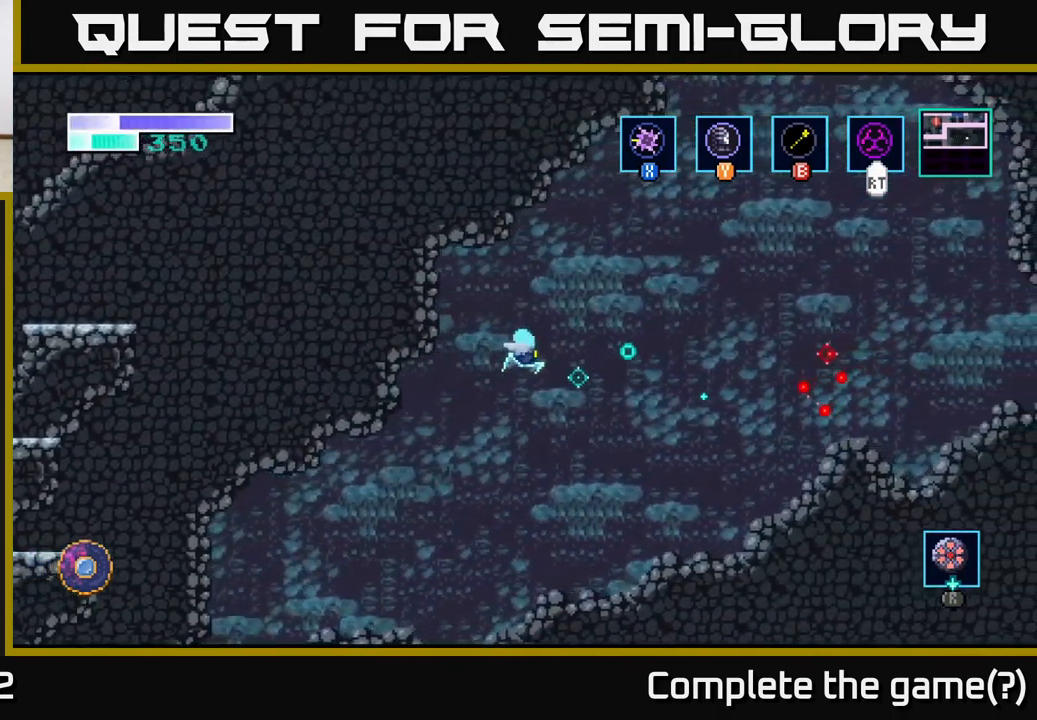
{"buttons": ["A"], "left_stick": "right", "right_stick": "center", "events": []}
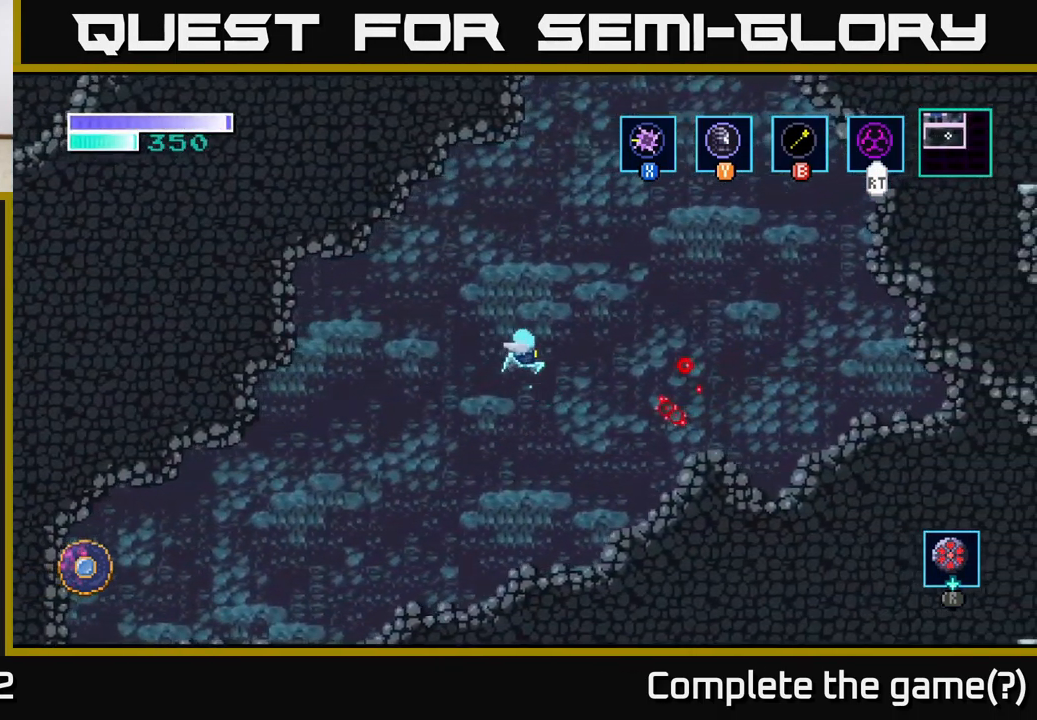
{"buttons": ["A"], "left_stick": "right", "right_stick": "center", "events": []}
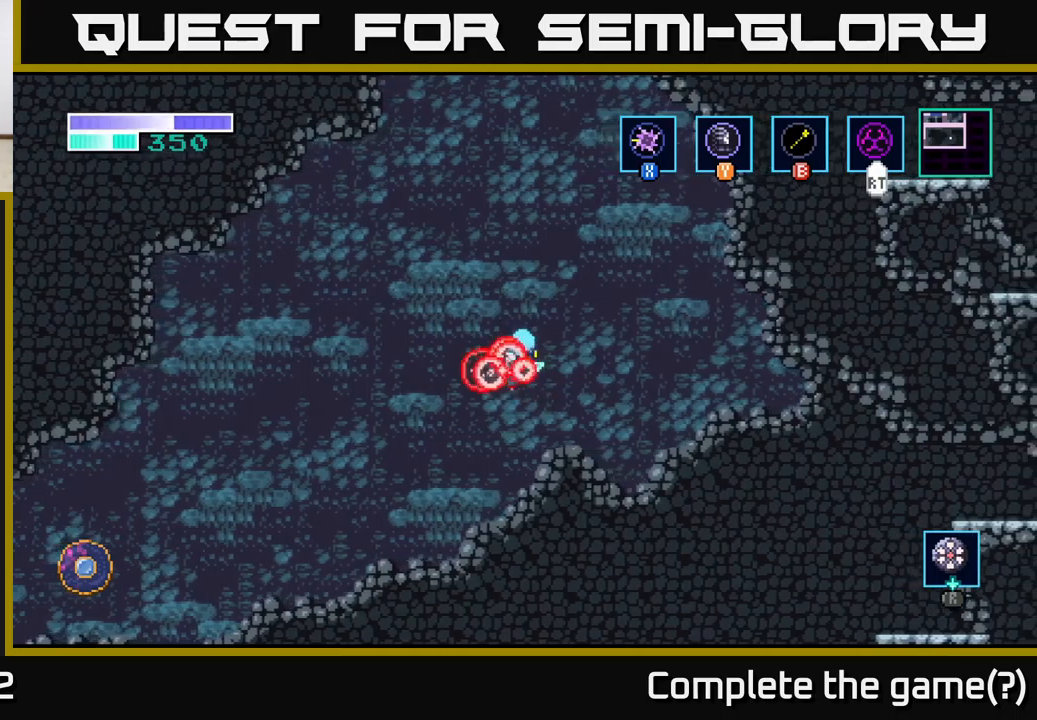
{"buttons": [], "left_stick": "left", "right_stick": "center", "events": [[100, "left_stick", "up"], [167, "A", "up"], [184, "left_stick", "left"]]}
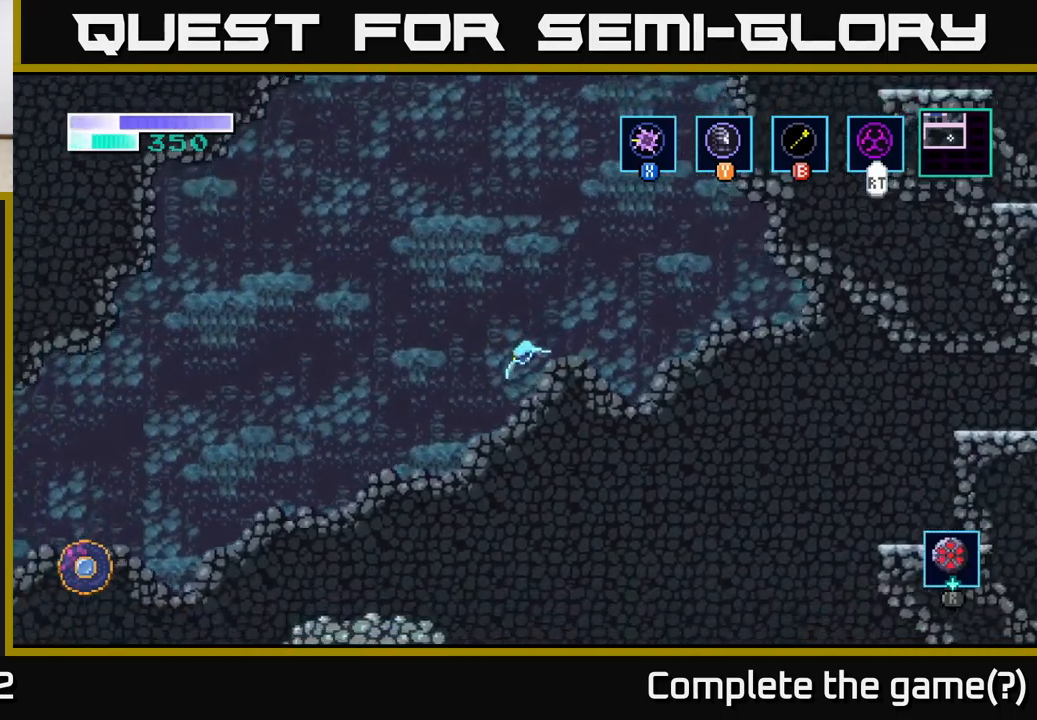
{"buttons": ["A"], "left_stick": "left", "right_stick": "center", "events": [[200, "A", "down"]]}
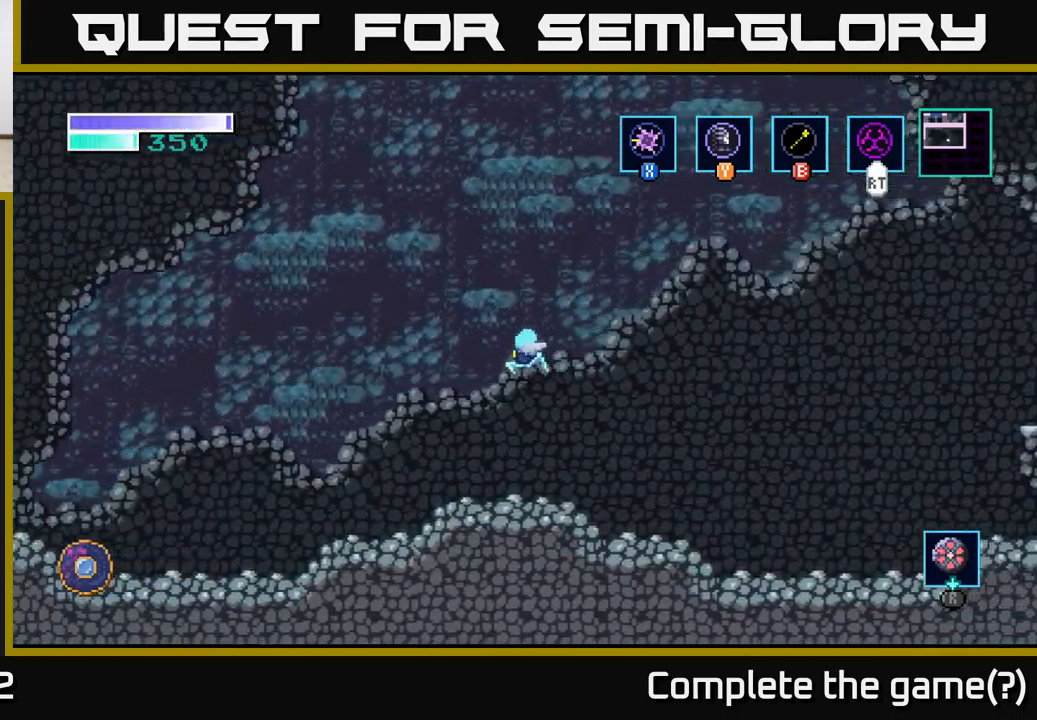
{"buttons": [], "left_stick": "center", "right_stick": "center", "events": [[17, "A", "up"], [100, "left_stick", "center"], [250, "SELECT", "down"], [400, "SELECT", "up"]]}
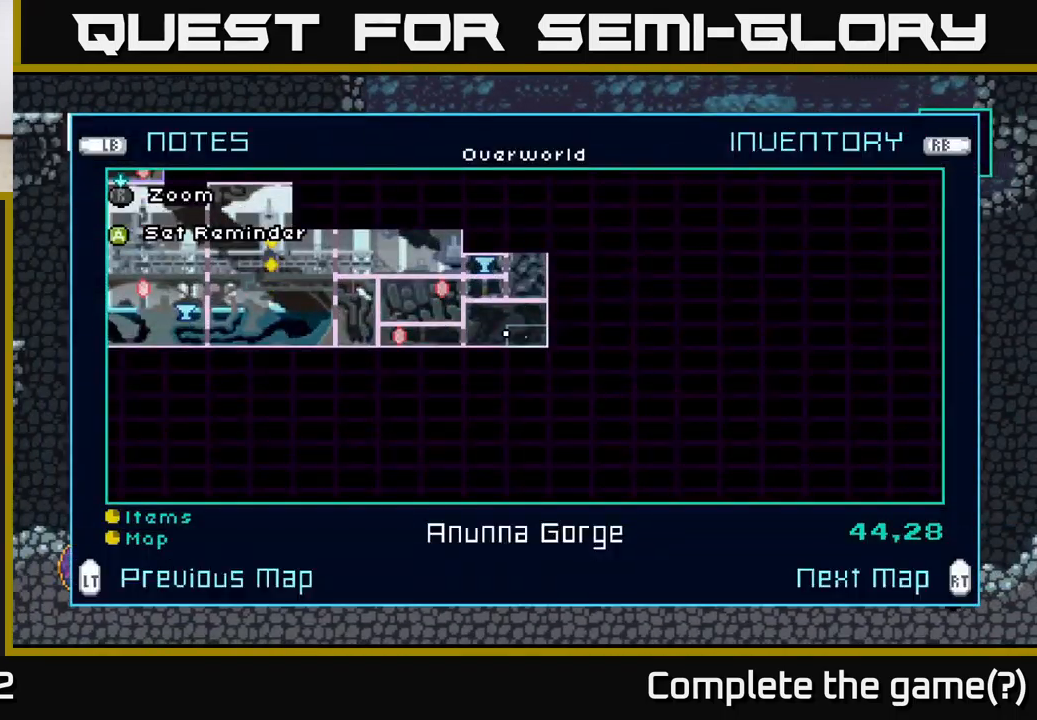
{"buttons": [], "left_stick": "center", "right_stick": "center", "events": []}
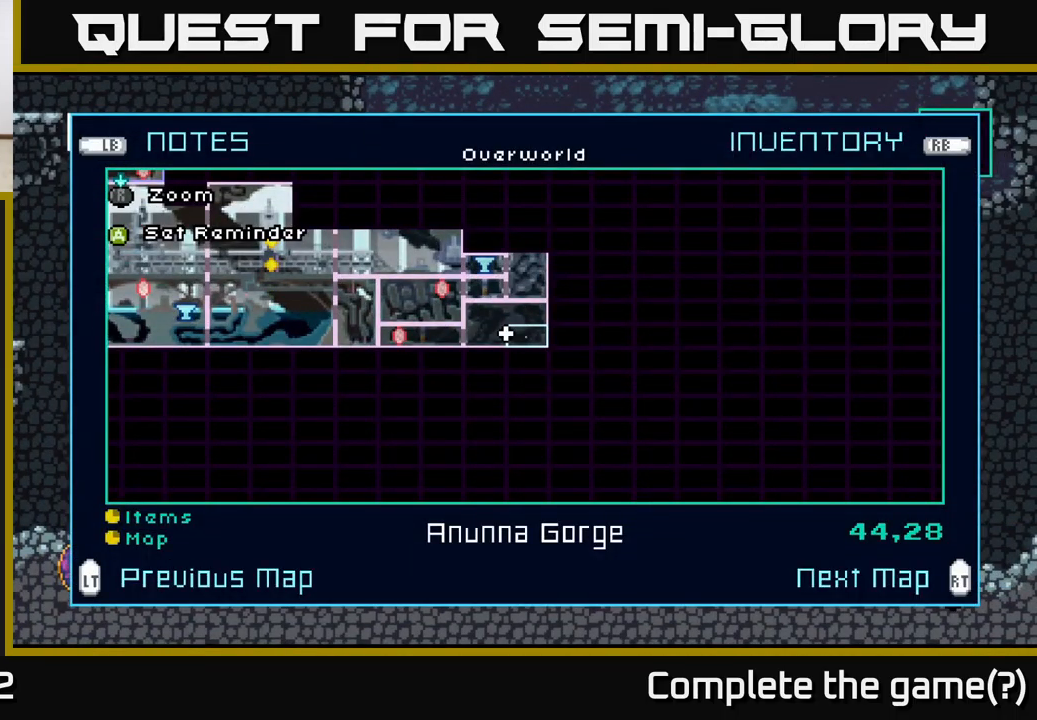
{"buttons": [], "left_stick": "left", "right_stick": "center", "events": [[167, "SELECT", "down"], [250, "SELECT", "up"], [267, "left_stick", "left"], [400, "Y", "down"], [450, "Y", "up"]]}
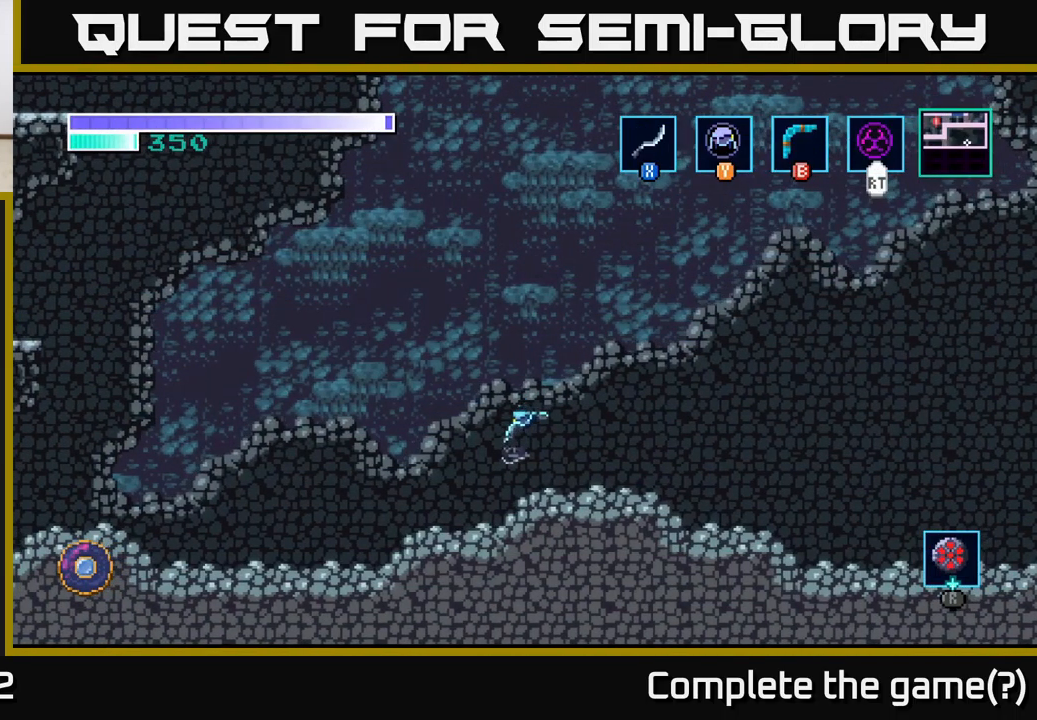
{"buttons": [], "left_stick": "left", "right_stick": "center", "events": []}
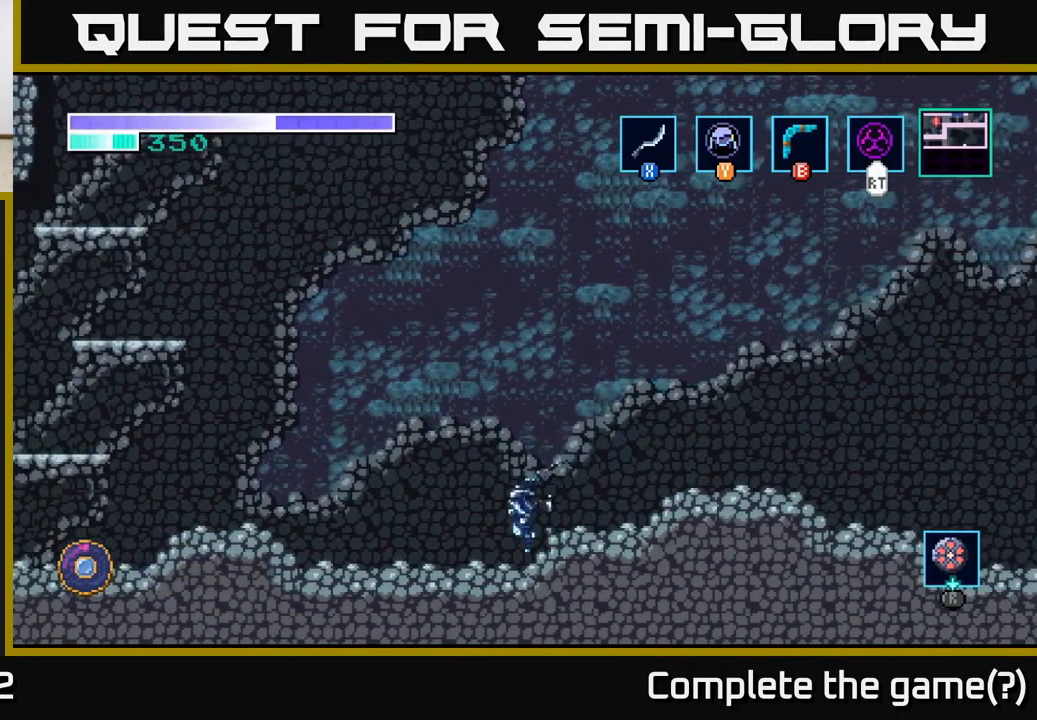
{"buttons": [], "left_stick": "left", "right_stick": "center", "events": []}
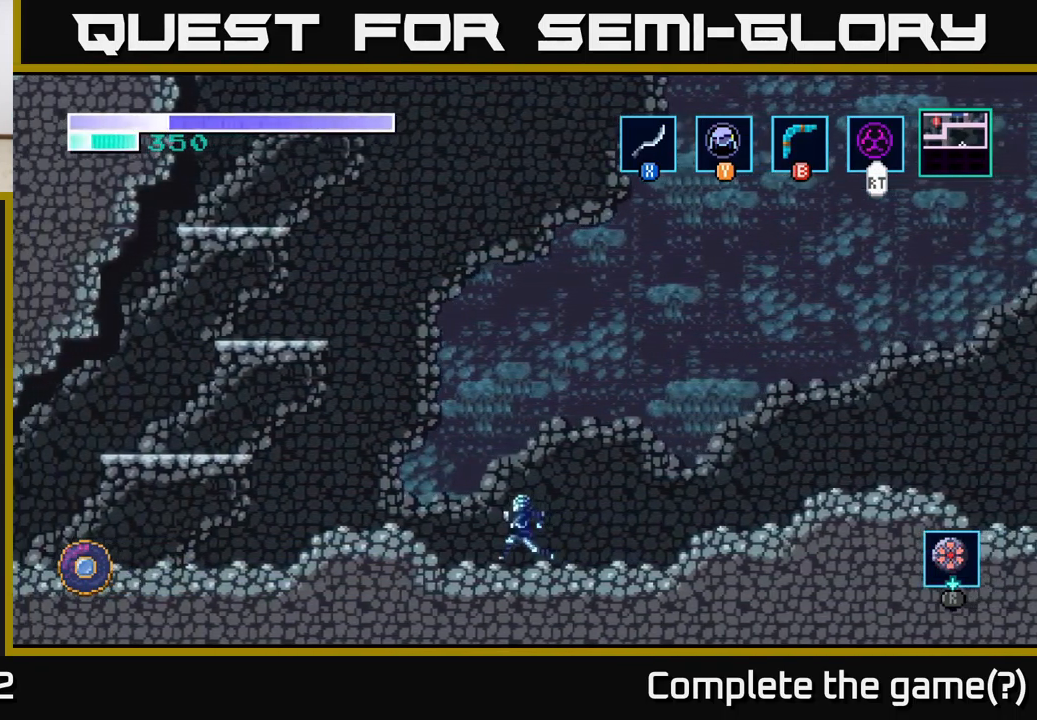
{"buttons": [], "left_stick": "left", "right_stick": "center", "events": []}
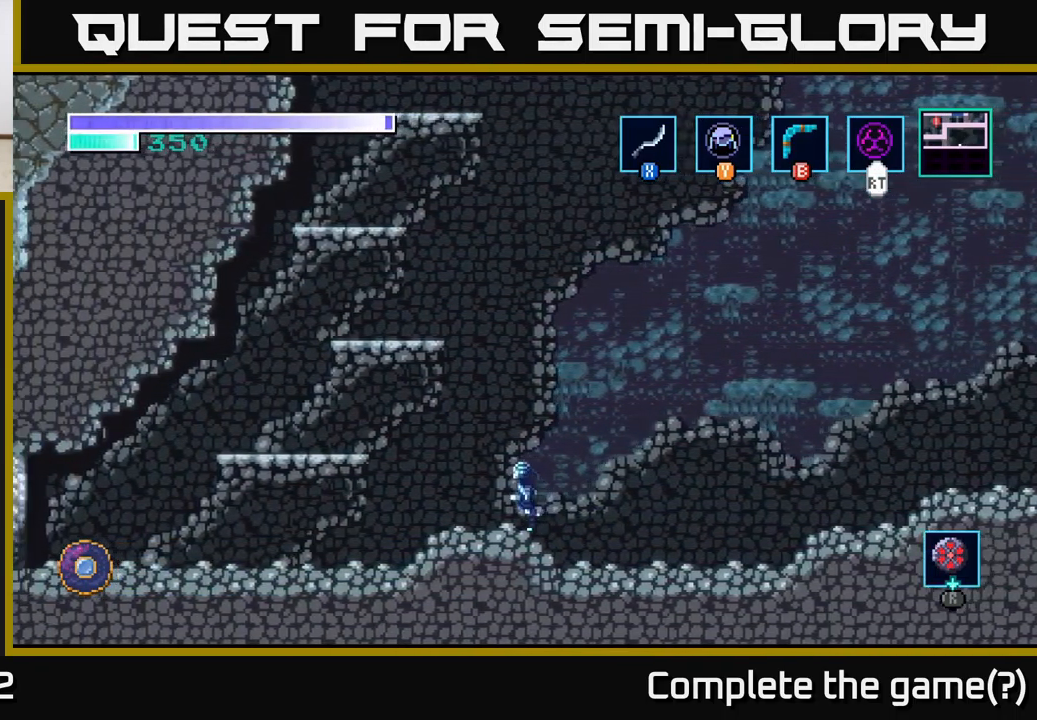
{"buttons": [], "left_stick": "left", "right_stick": "center", "events": [[250, "A", "down"], [450, "A", "up"]]}
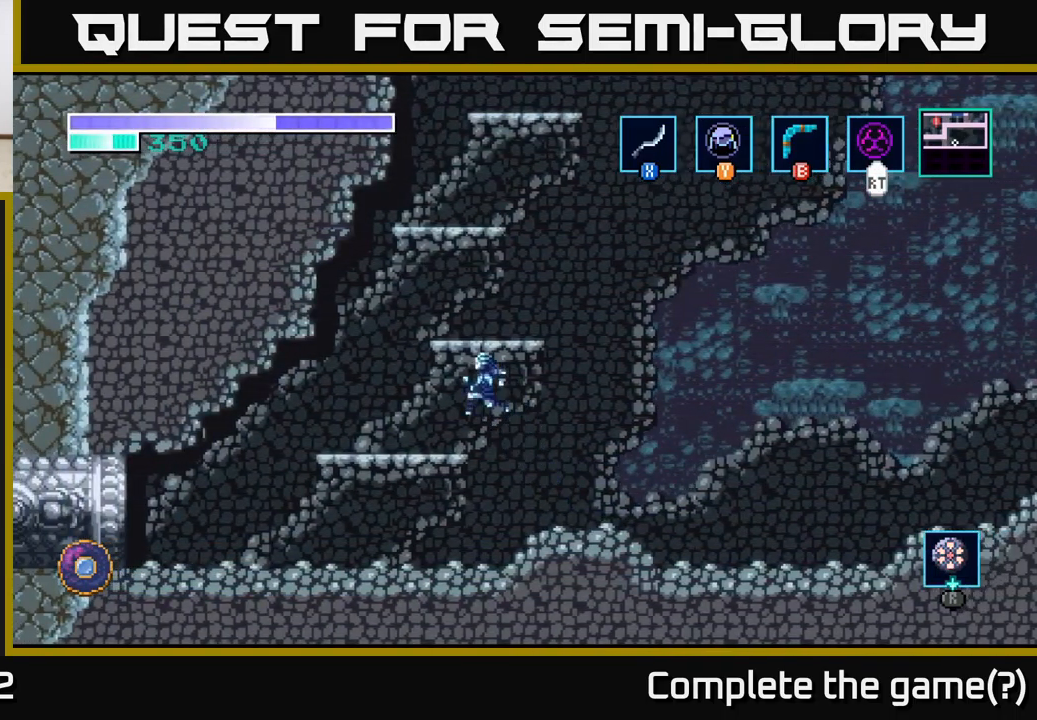
{"buttons": [], "left_stick": "center", "right_stick": "center", "events": [[134, "left_stick", "center"], [234, "SELECT", "down"], [367, "SELECT", "up"]]}
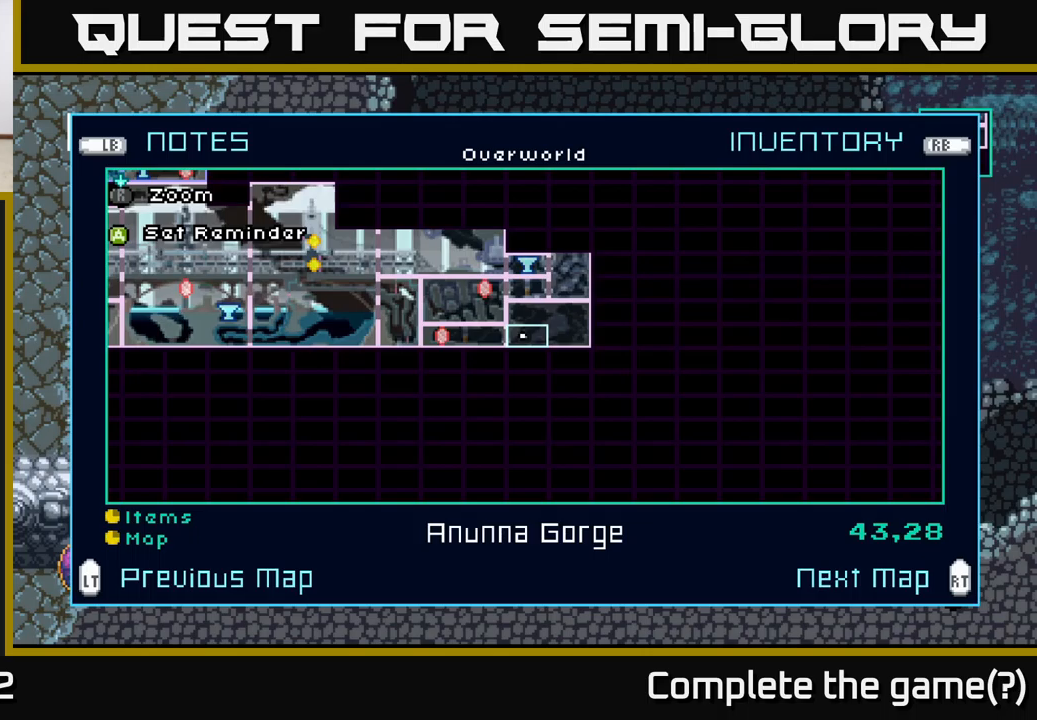
{"buttons": [], "left_stick": "center", "right_stick": "center", "events": [[150, "left_stick", "up"], [333, "left_stick", "center"]]}